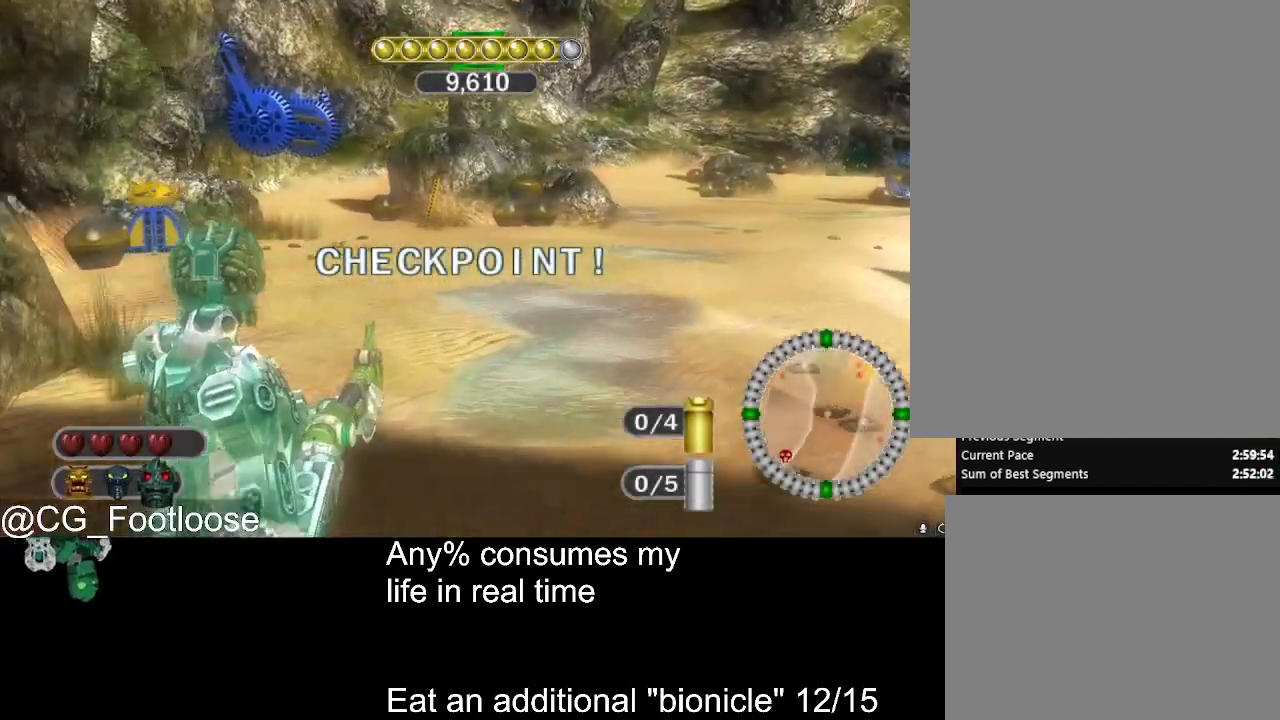
Gameplay with keyboard and mouse; each line is a JSON object with the keys and mouse buttons held at the frame after it. "events" lists presses ("down") and releases ("up") of "1", "a", "d", "down", "escape", "left", "q", "return", "right", "s", "space", "up", "w", "mouse_left", "mouse_wheel_up" and "mouse_wheel_down" between this image and that frame as [ms after this image, input, new state], when the widget could be followed in between. "mouse_left", "mouse_wheel_up", "mouse_wheel_down" = the "left", "wheel_up", "wheel_down" buttons of the "mouse" list. No other keys are recorded. Not read: mouse_move.
{"keys": ["d", "w"], "mouse": [], "events": [[284, "mouse_wheel_up", "down"], [334, "mouse_wheel_up", "up"]]}
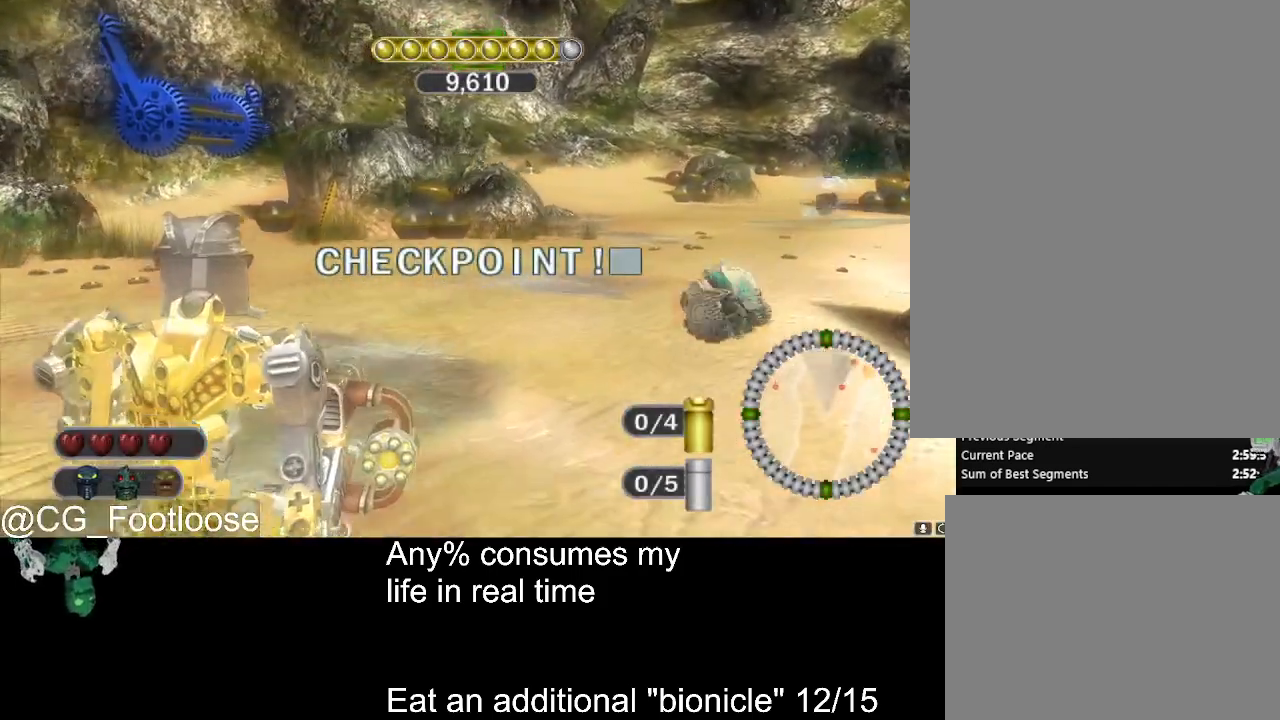
{"keys": ["w"], "mouse": ["wheel_down"], "events": [[117, "mouse_left", "down"], [200, "mouse_left", "up"], [400, "d", "up"], [484, "mouse_wheel_down", "down"]]}
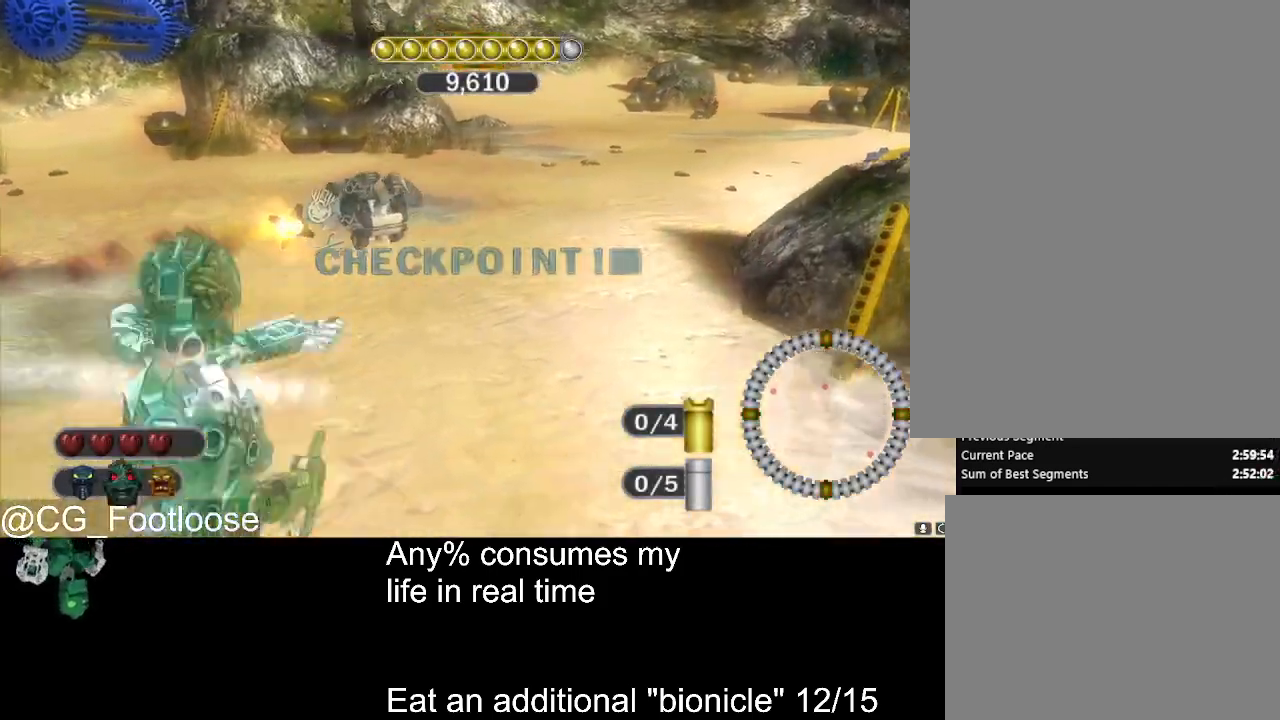
{"keys": ["d", "w"], "mouse": ["left"], "events": [[34, "mouse_wheel_down", "up"], [84, "a", "down"], [267, "a", "up"], [267, "mouse_left", "down"], [367, "d", "down"]]}
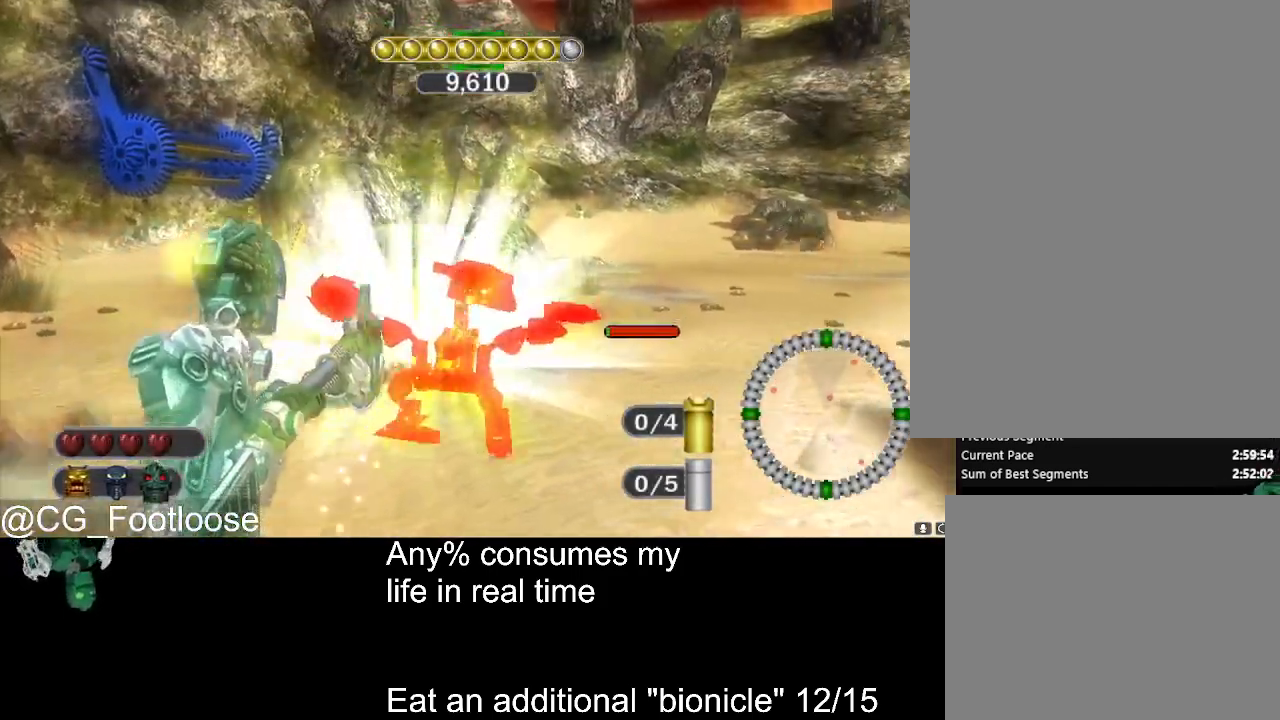
{"keys": ["d"], "mouse": ["left"], "events": [[50, "a", "down"], [50, "d", "up"], [50, "mouse_left", "up"], [284, "mouse_left", "down"], [284, "w", "up"], [334, "a", "up"], [334, "d", "down"]]}
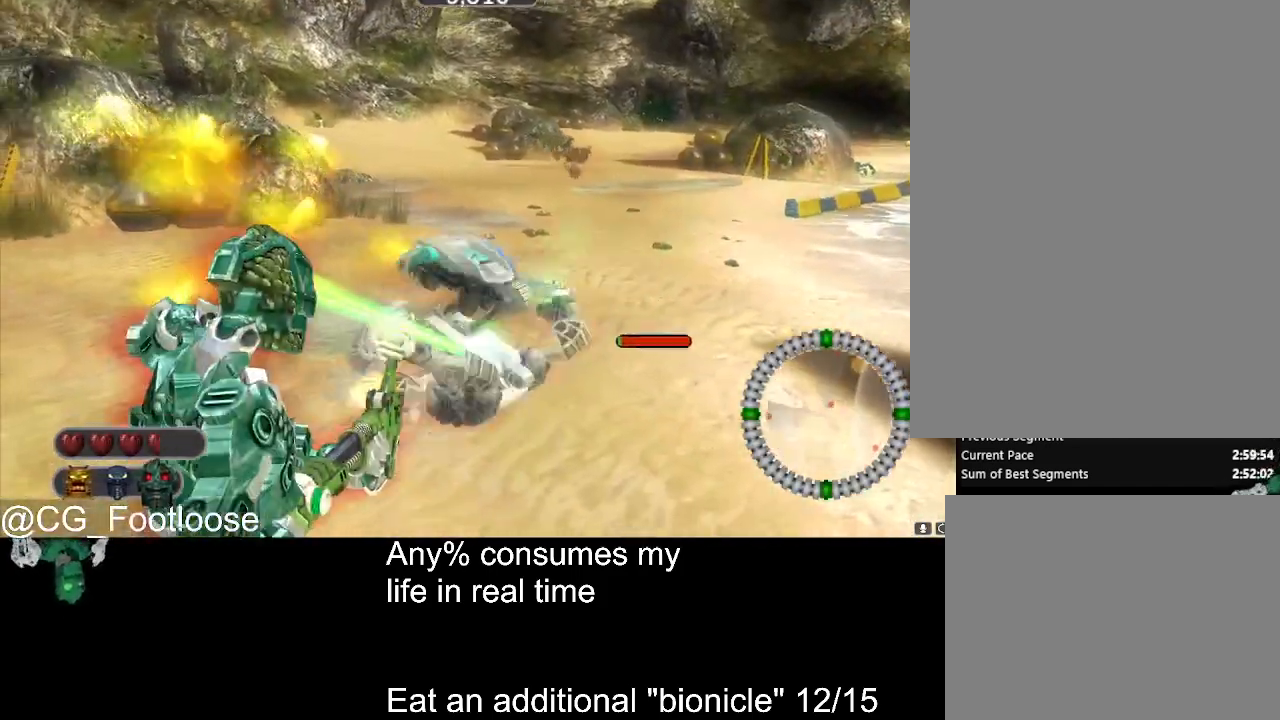
{"keys": ["w"], "mouse": [], "events": [[167, "d", "up"], [167, "mouse_left", "up"], [167, "w", "down"], [300, "a", "down"], [350, "mouse_wheel_up", "down"], [400, "mouse_wheel_up", "up"], [484, "a", "up"]]}
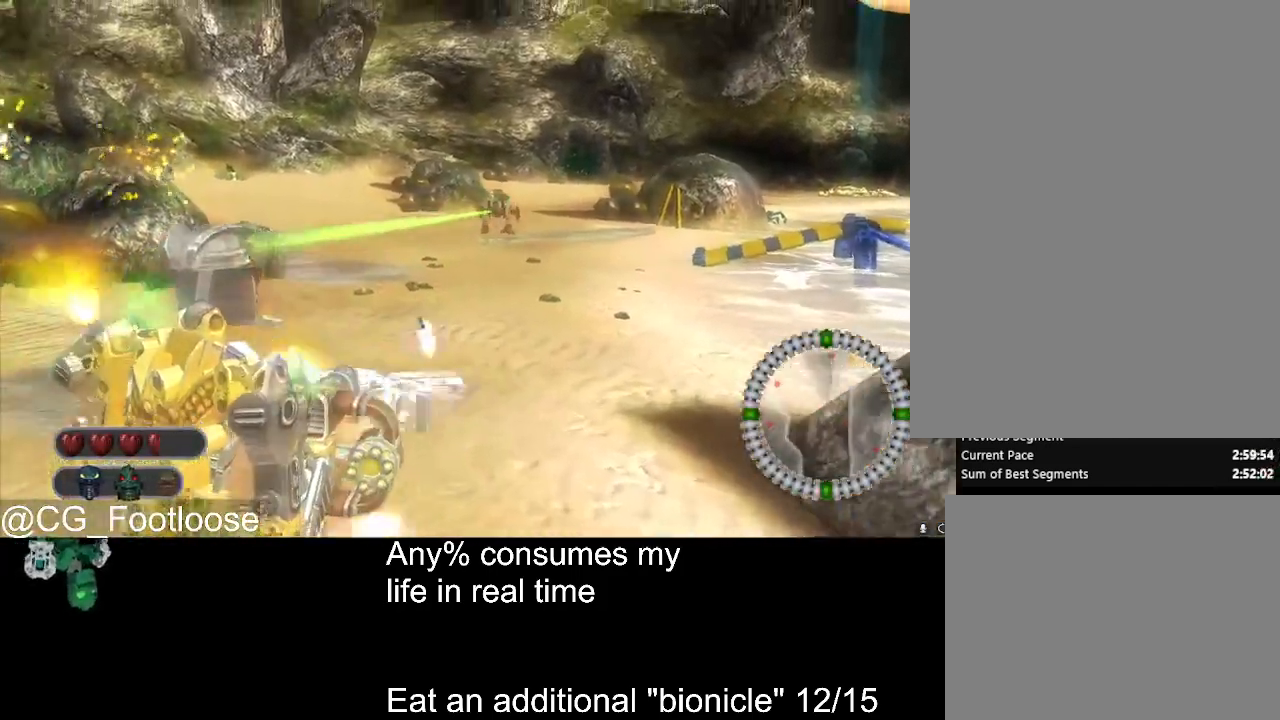
{"keys": ["a"], "mouse": [], "events": [[234, "mouse_left", "down"], [267, "d", "down"], [267, "mouse_left", "up"], [317, "w", "up"], [367, "d", "up"], [417, "mouse_left", "down"], [450, "a", "down"], [500, "mouse_left", "up"]]}
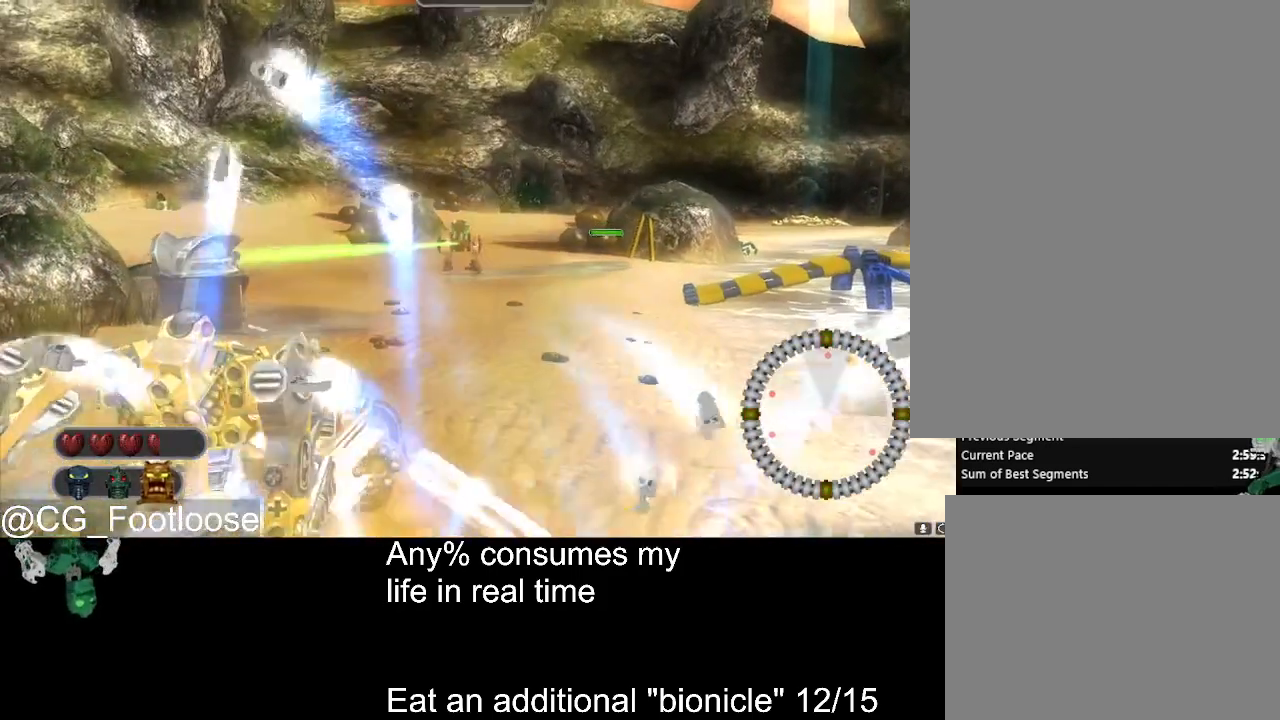
{"keys": ["w"], "mouse": [], "events": [[50, "a", "up"], [50, "s", "down"], [100, "mouse_left", "down"], [150, "mouse_left", "up"], [184, "s", "up"], [234, "mouse_left", "down"], [284, "mouse_left", "up"], [284, "w", "down"], [384, "mouse_left", "down"], [467, "mouse_left", "up"]]}
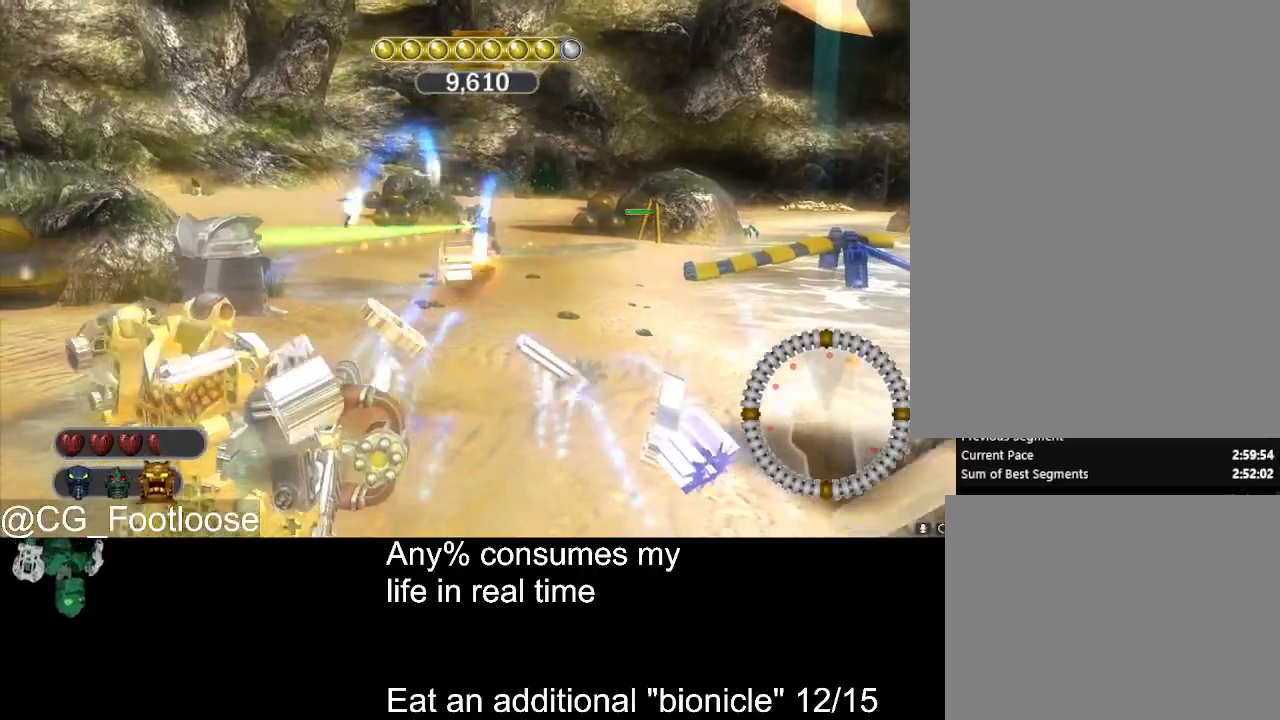
{"keys": ["w"], "mouse": ["left"], "events": [[167, "mouse_wheel_down", "down"], [200, "mouse_wheel_down", "up"], [434, "mouse_left", "down"]]}
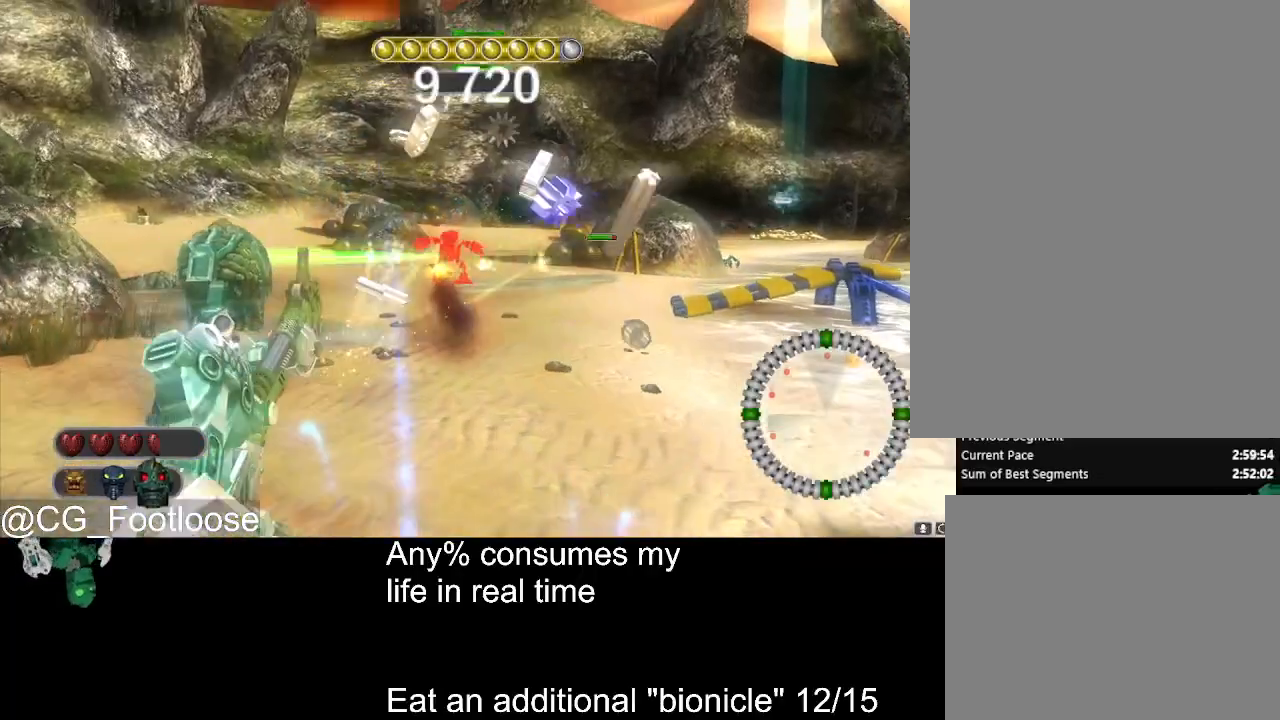
{"keys": ["w"], "mouse": [], "events": [[34, "d", "down"], [267, "d", "up"], [267, "mouse_left", "up"], [317, "a", "down"], [500, "a", "up"]]}
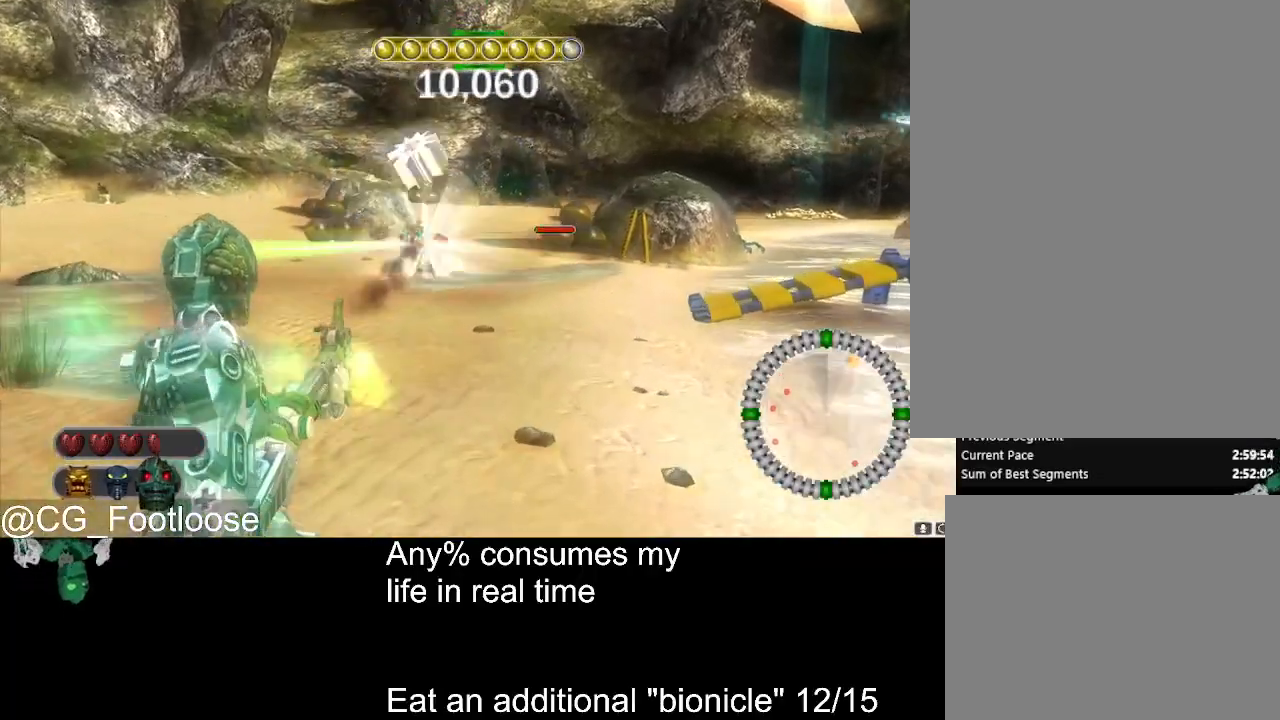
{"keys": ["a", "w"], "mouse": [], "events": [[50, "d", "down"], [150, "a", "down"], [184, "d", "up"]]}
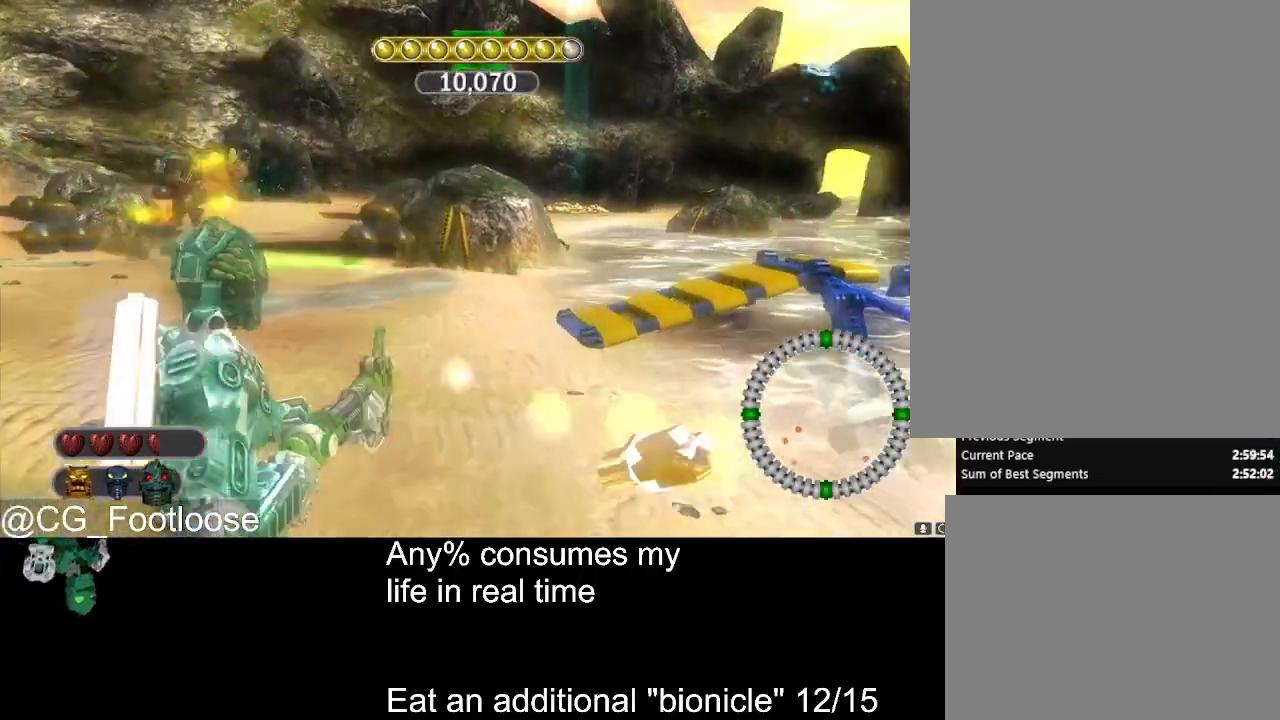
{"keys": ["a", "w"], "mouse": ["left"], "events": [[17, "mouse_wheel_up", "down"], [67, "mouse_wheel_up", "up"], [484, "mouse_left", "down"]]}
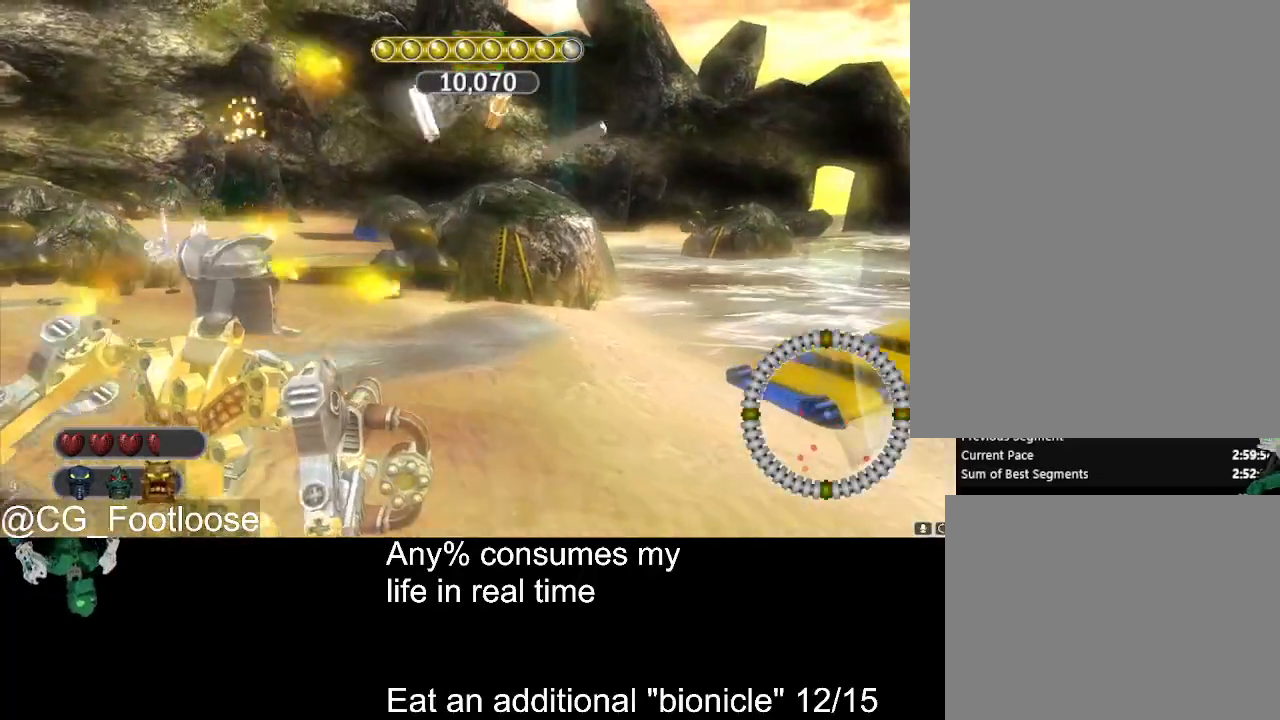
{"keys": ["a", "w"], "mouse": [], "events": [[84, "mouse_left", "up"], [184, "a", "up"], [217, "mouse_left", "down"], [317, "mouse_left", "up"], [367, "d", "down"], [367, "mouse_left", "down"], [417, "d", "up"], [450, "mouse_left", "up"], [500, "a", "down"]]}
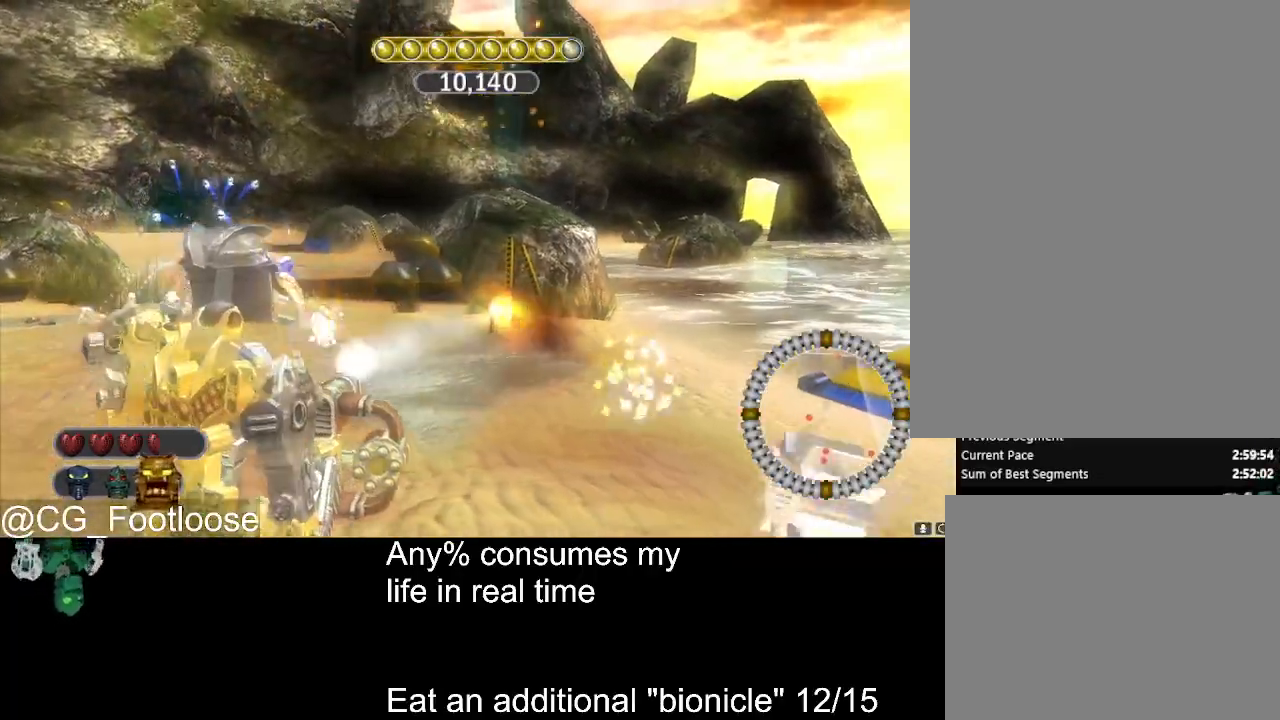
{"keys": ["a", "w"], "mouse": ["left"], "events": [[184, "mouse_wheel_down", "down"], [234, "mouse_wheel_down", "up"], [334, "a", "up"], [434, "mouse_left", "down"], [467, "a", "down"]]}
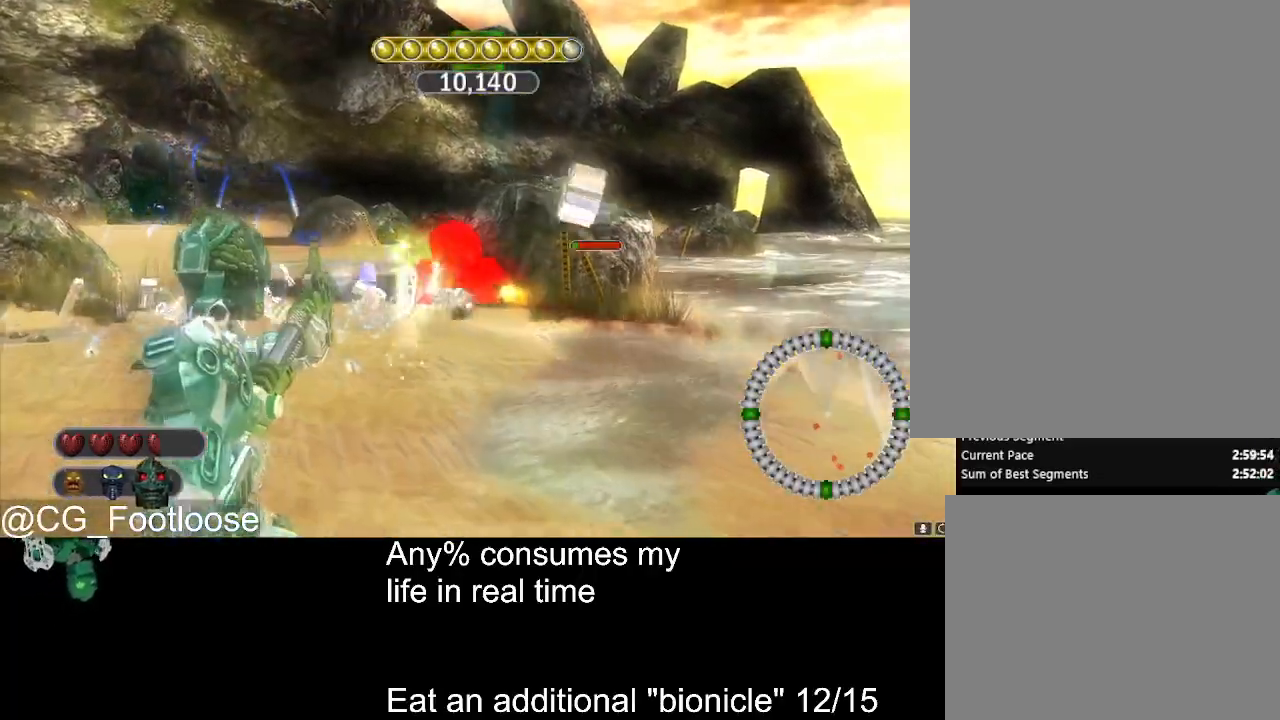
{"keys": ["a", "w"], "mouse": [], "events": [[200, "mouse_left", "up"]]}
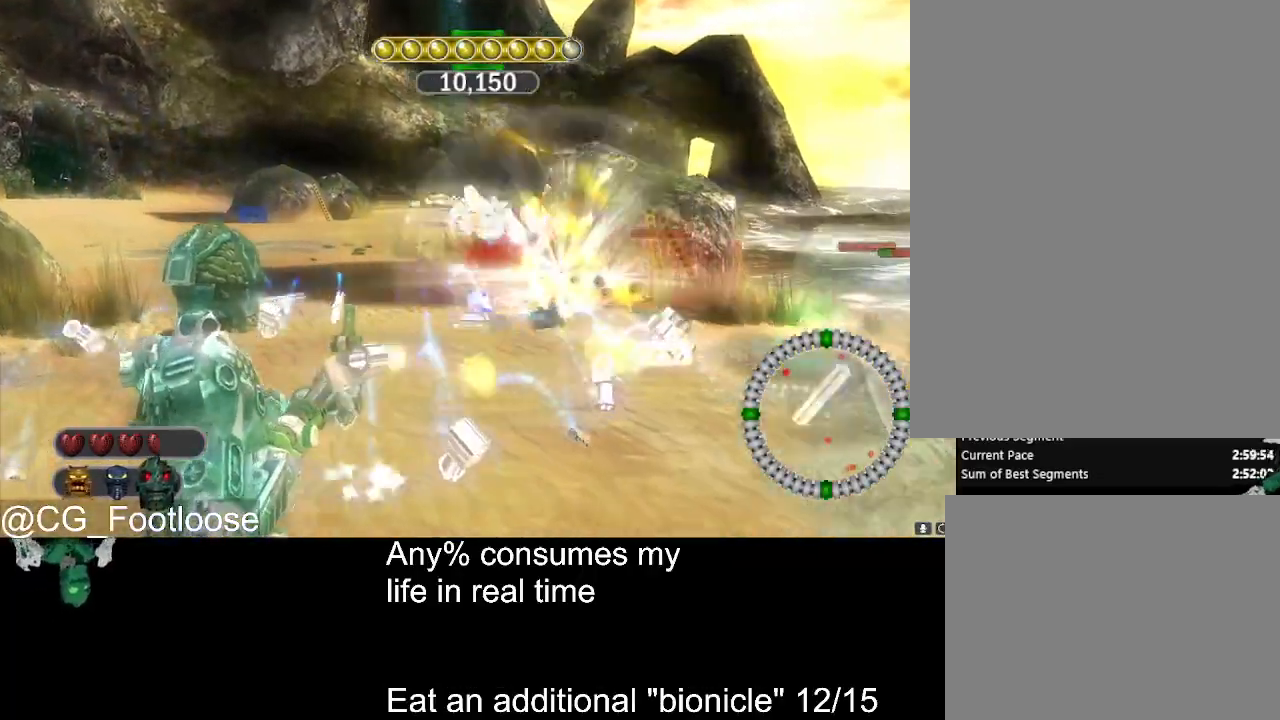
{"keys": ["d", "w"], "mouse": ["left"], "events": [[34, "a", "up"], [34, "d", "down"], [217, "mouse_left", "down"]]}
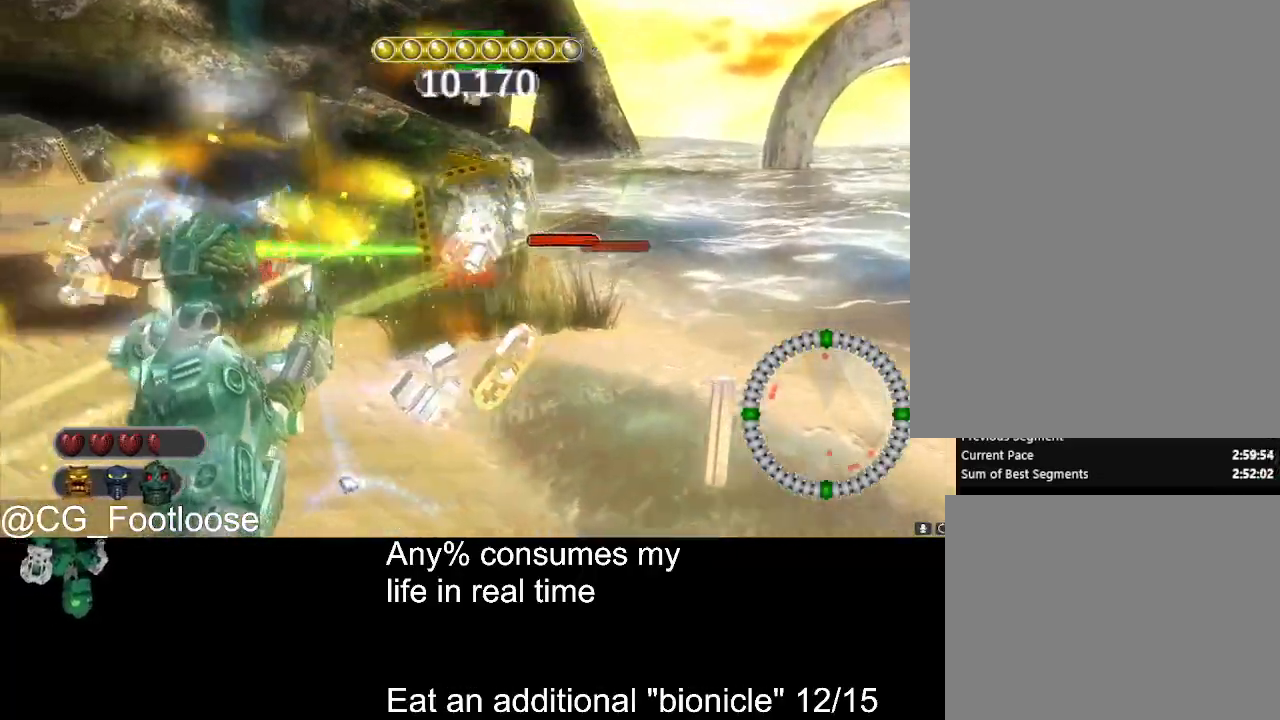
{"keys": ["a", "w"], "mouse": ["left"], "events": [[184, "mouse_left", "up"], [334, "a", "down"], [334, "d", "up"], [334, "mouse_left", "down"]]}
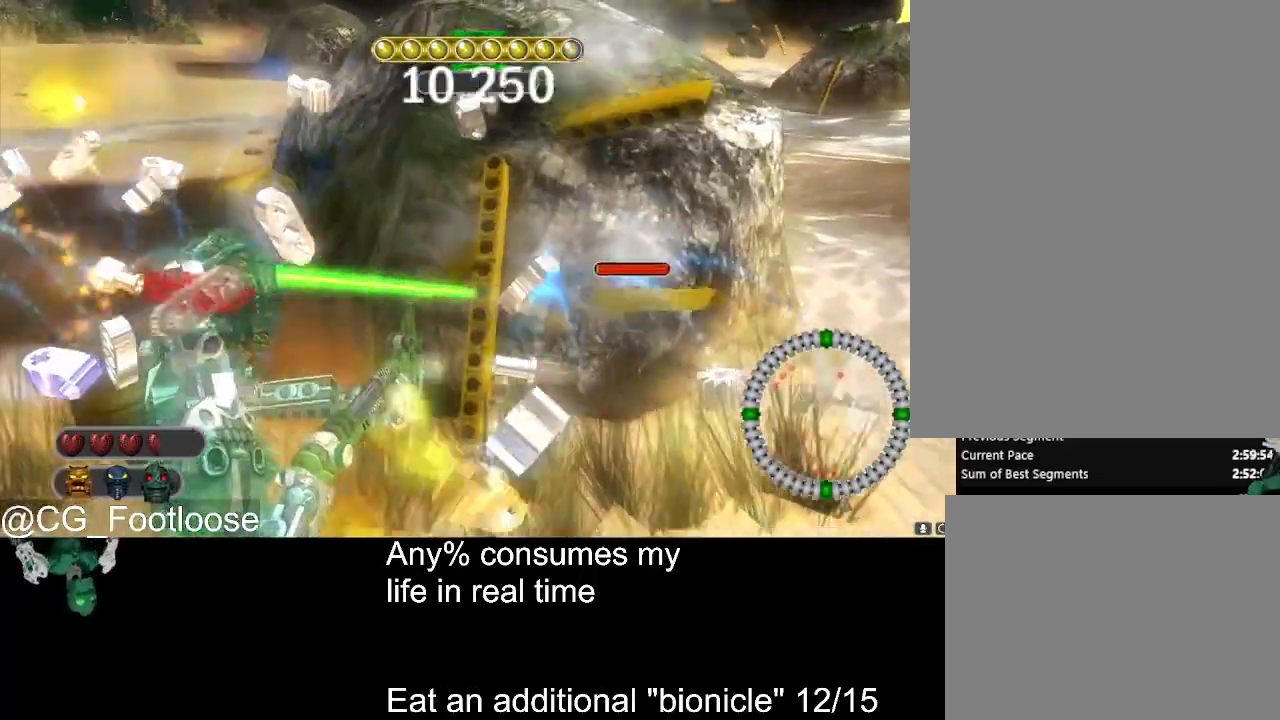
{"keys": ["a", "w"], "mouse": [], "events": [[250, "mouse_left", "up"]]}
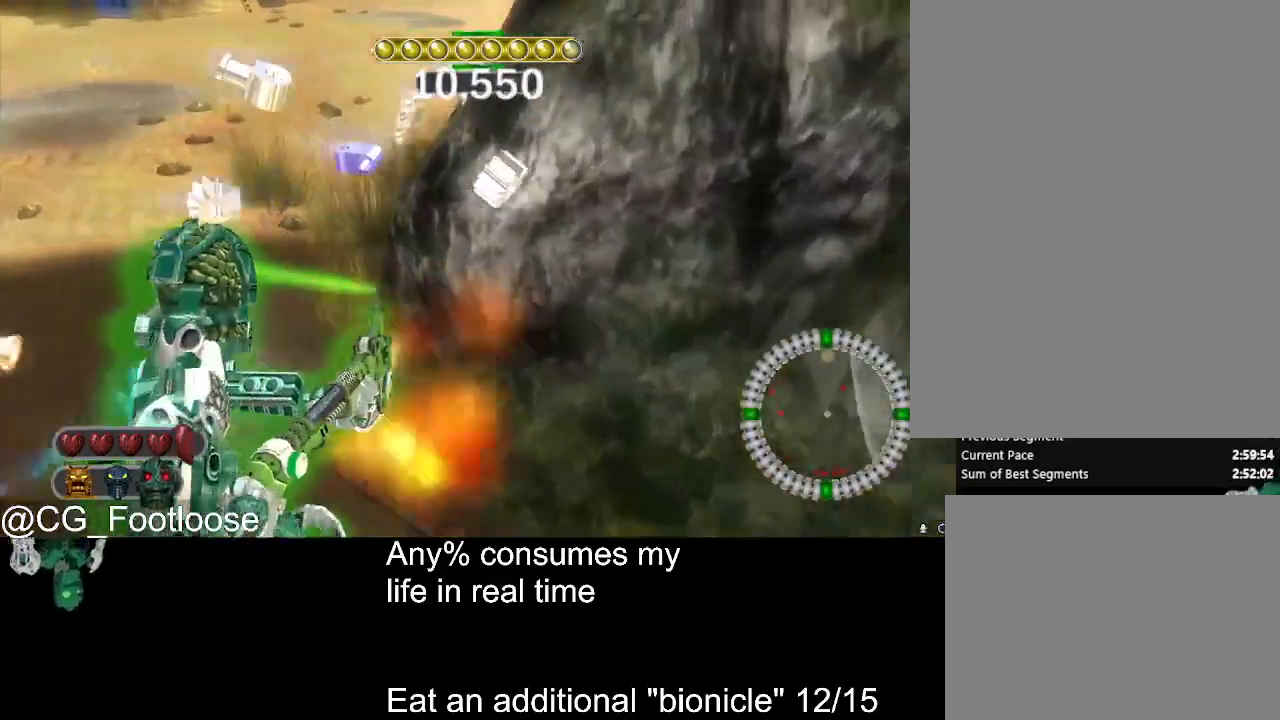
{"keys": ["a", "w"], "mouse": [], "events": [[367, "mouse_wheel_up", "down"], [417, "mouse_wheel_up", "up"]]}
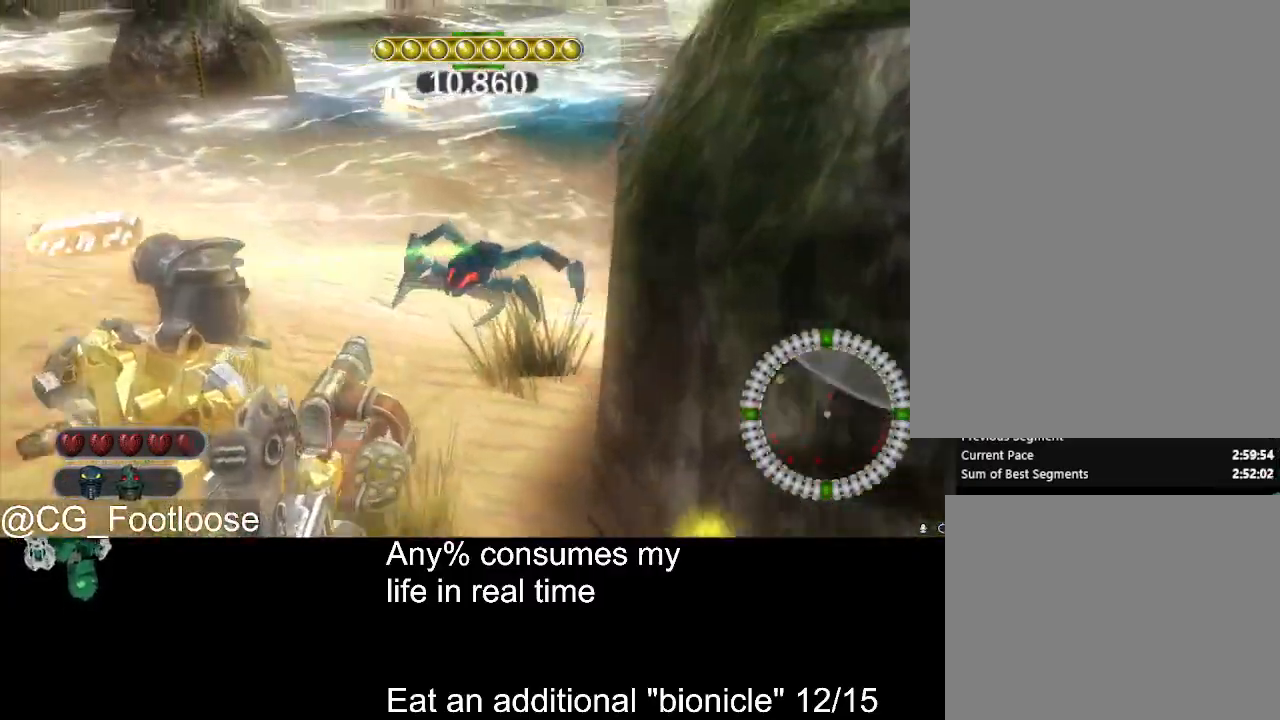
{"keys": ["w"], "mouse": [], "events": [[100, "mouse_left", "down"], [184, "mouse_left", "up"], [417, "mouse_wheel_down", "down"], [467, "a", "up"], [467, "mouse_wheel_down", "up"]]}
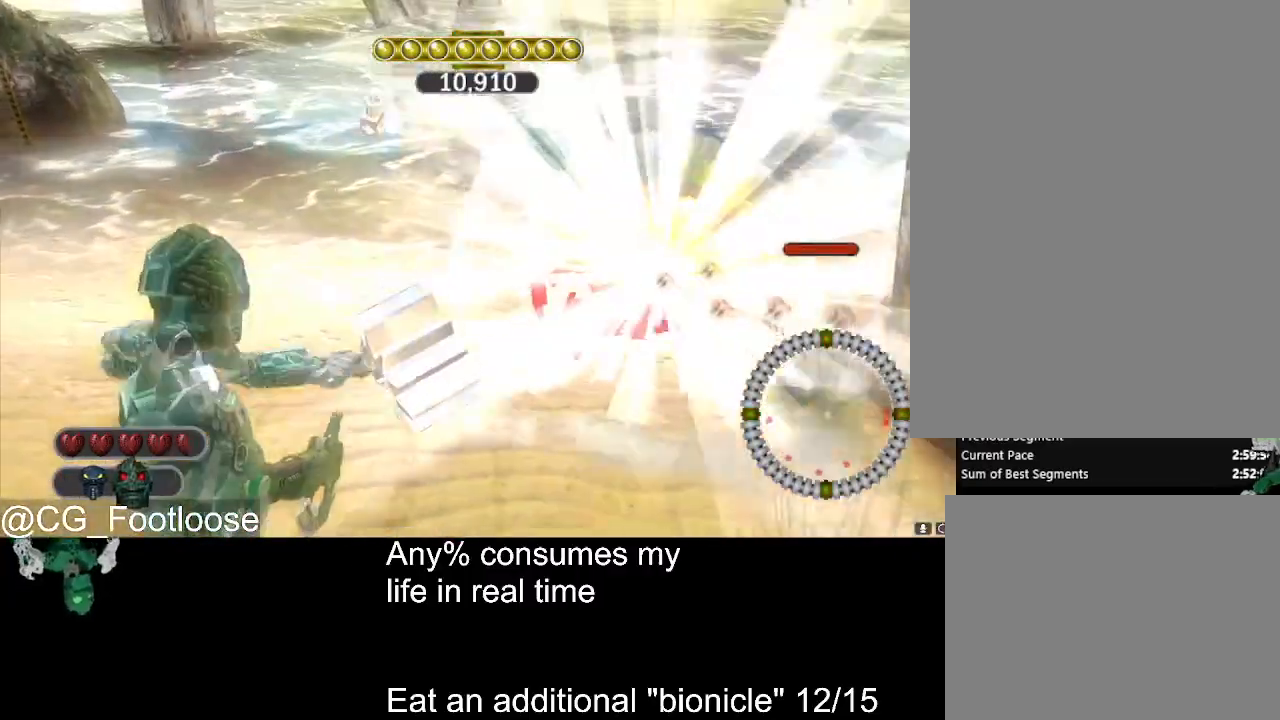
{"keys": ["d", "w"], "mouse": ["left"], "events": [[117, "d", "down"], [434, "mouse_left", "down"]]}
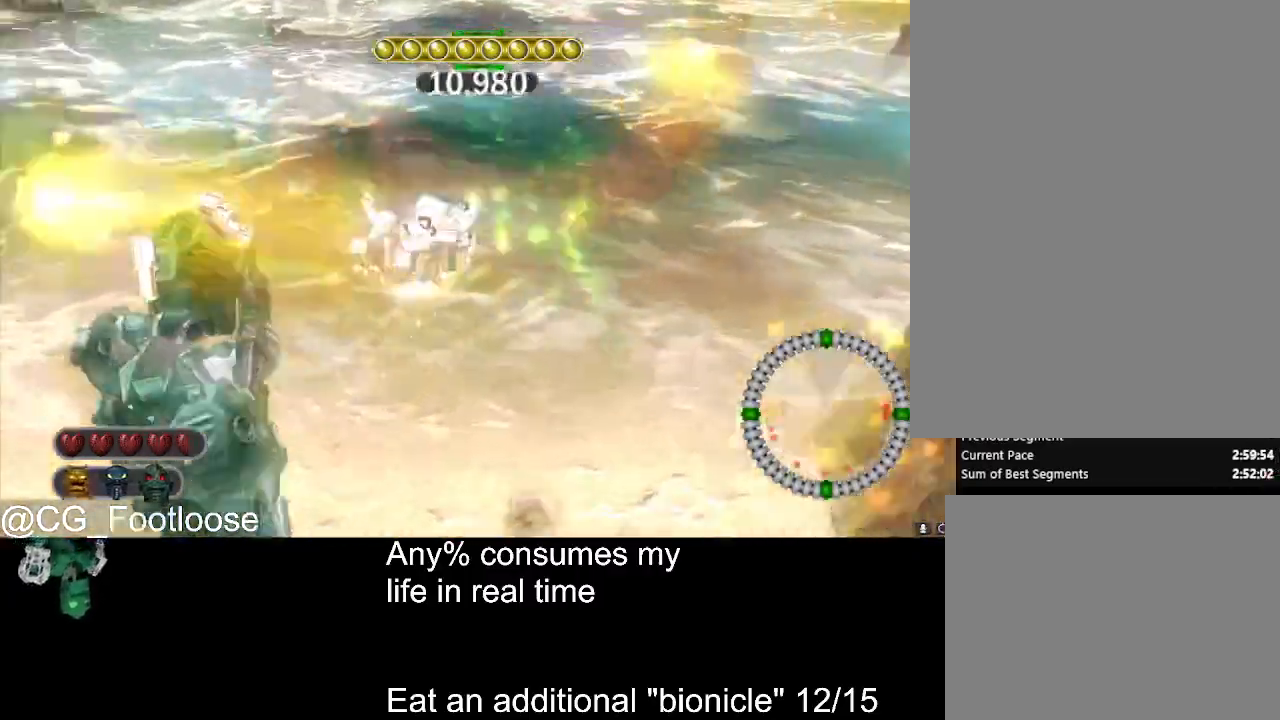
{"keys": ["a", "w"], "mouse": [], "events": [[34, "mouse_left", "up"], [367, "d", "up"], [417, "a", "down"]]}
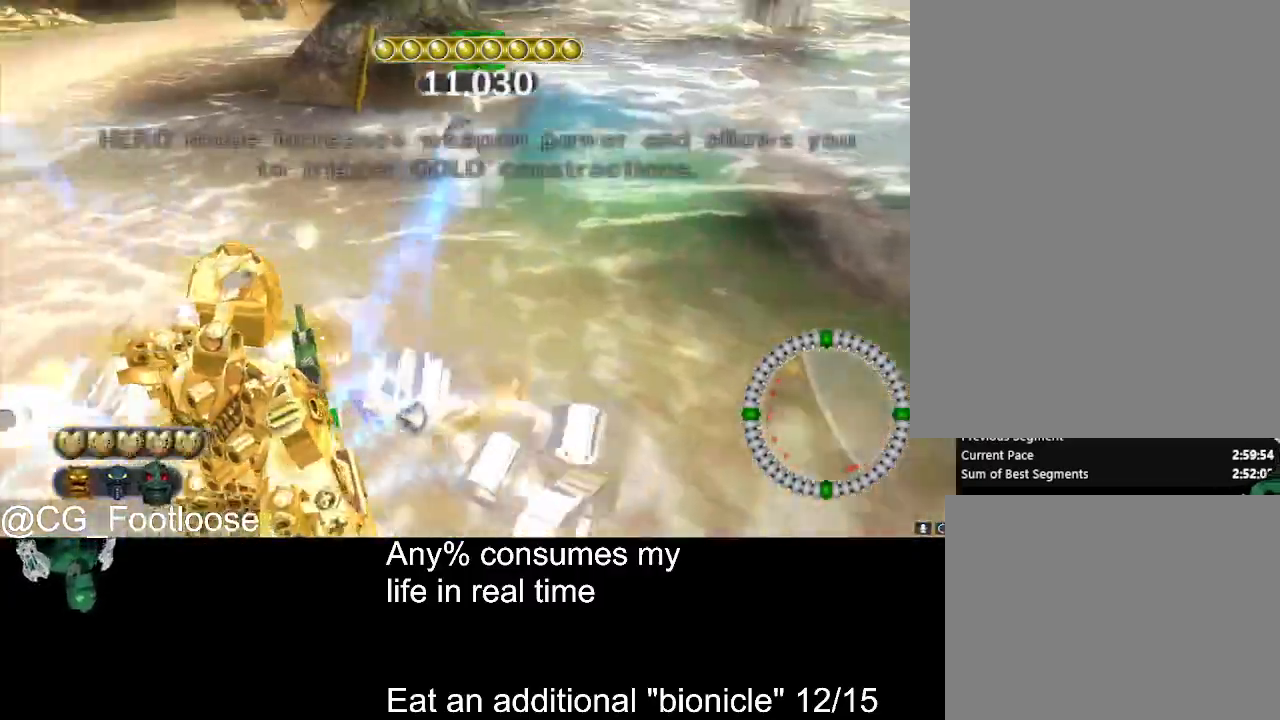
{"keys": ["a", "w"], "mouse": [], "events": []}
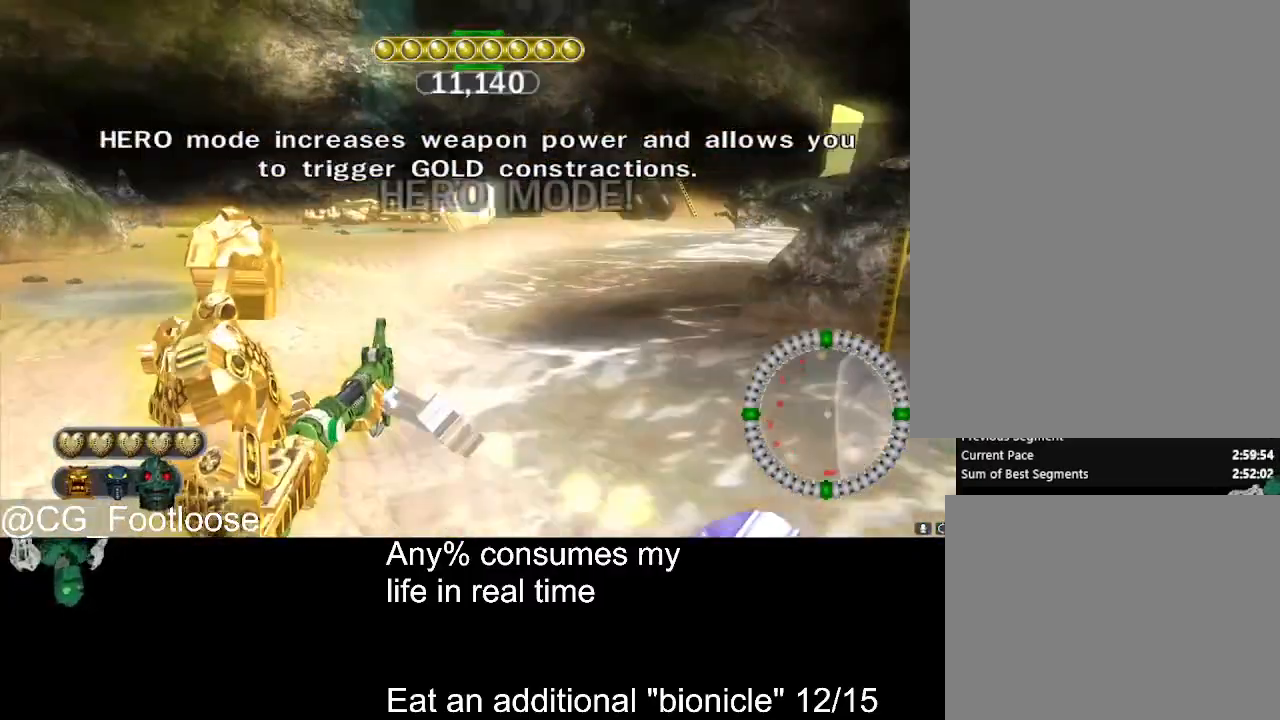
{"keys": ["w"], "mouse": [], "events": [[350, "a", "up"], [400, "space", "down"], [450, "space", "up"]]}
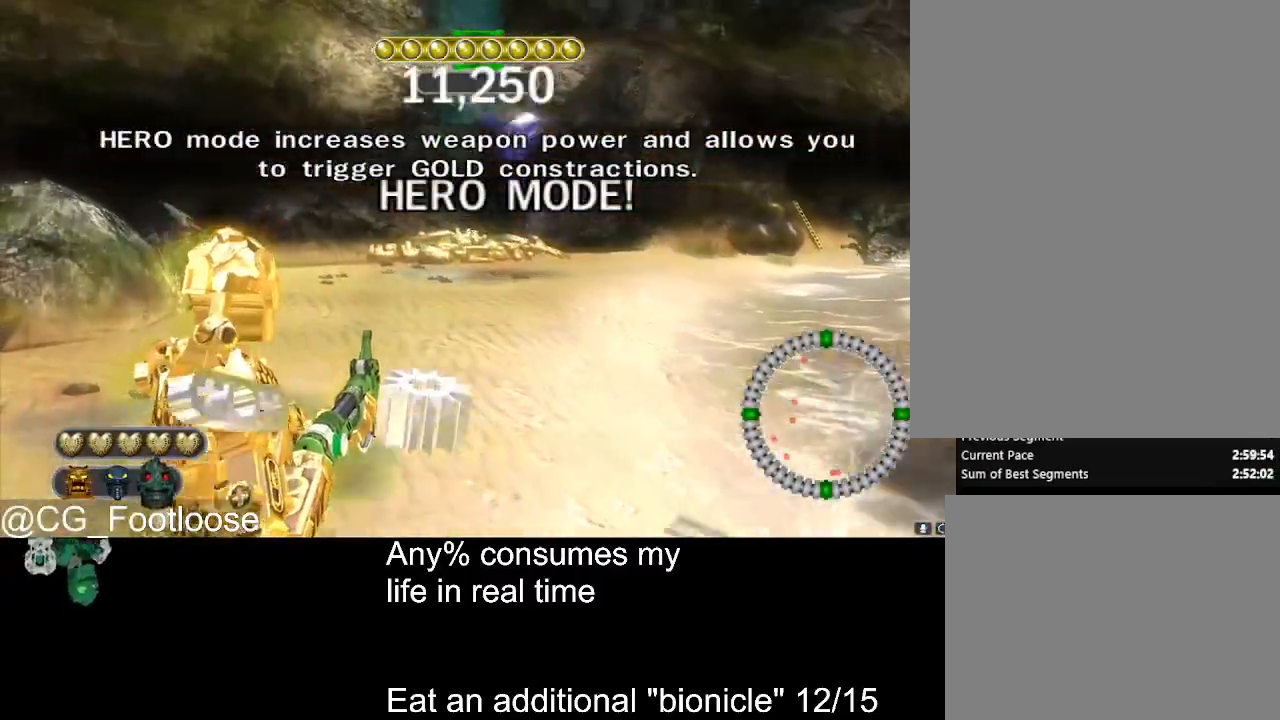
{"keys": ["space", "w"], "mouse": [], "events": [[34, "space", "down"], [84, "space", "up"], [184, "space", "down"], [267, "space", "up"], [317, "space", "down"], [417, "space", "up"], [500, "space", "down"]]}
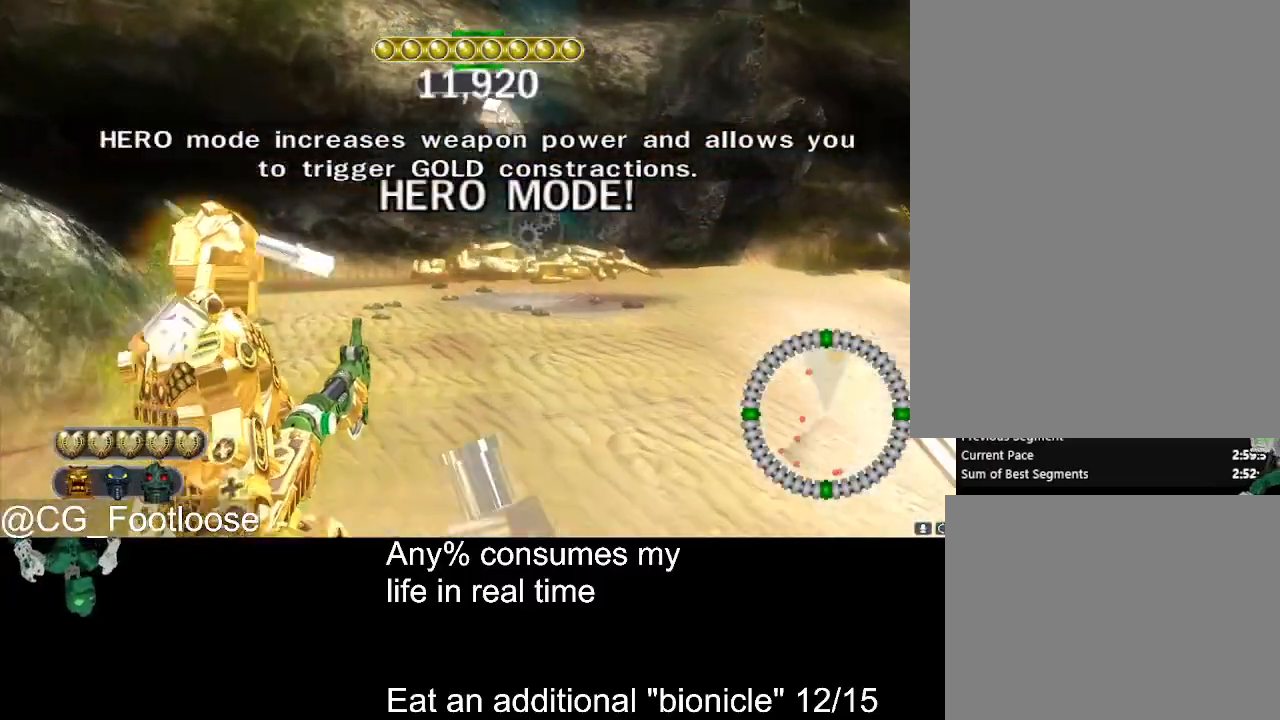
{"keys": ["a", "w"], "mouse": [], "events": [[100, "space", "up"], [150, "space", "down"], [234, "space", "up"], [284, "space", "down"], [334, "a", "down"], [334, "space", "up"]]}
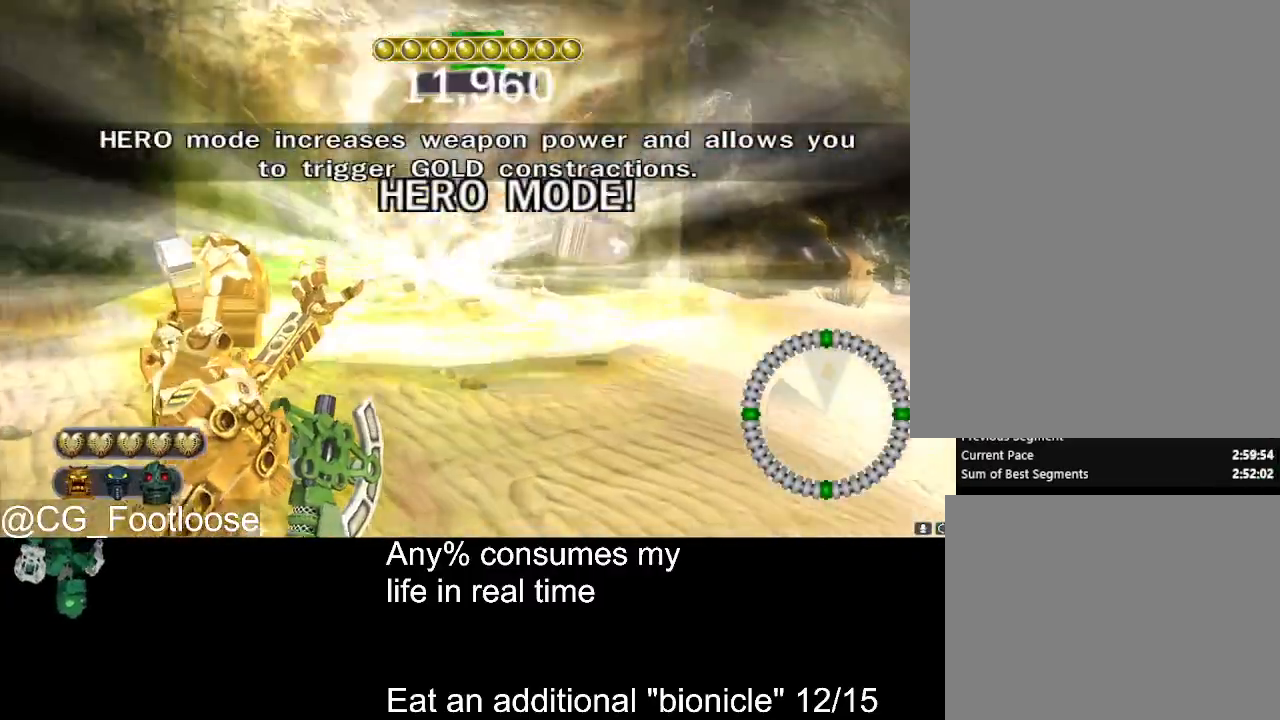
{"keys": ["a"], "mouse": [], "events": [[167, "w", "up"]]}
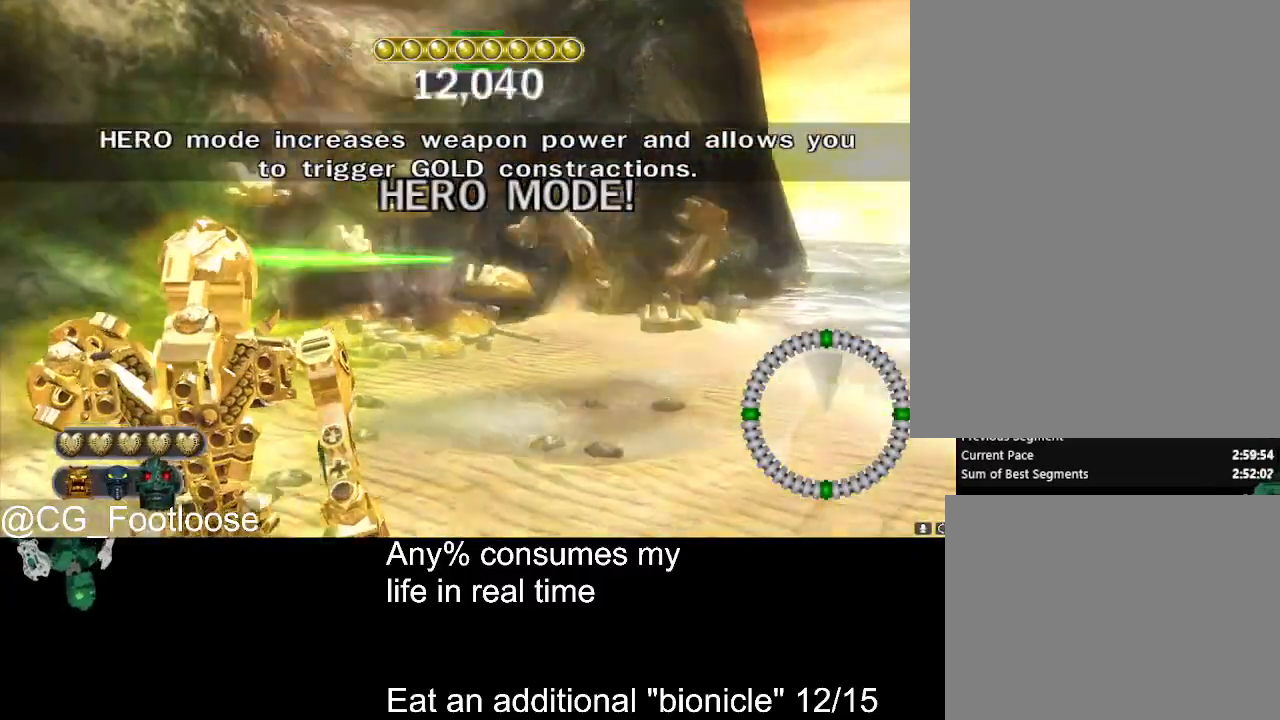
{"keys": [], "mouse": [], "events": [[134, "s", "down"], [317, "a", "up"], [417, "s", "up"]]}